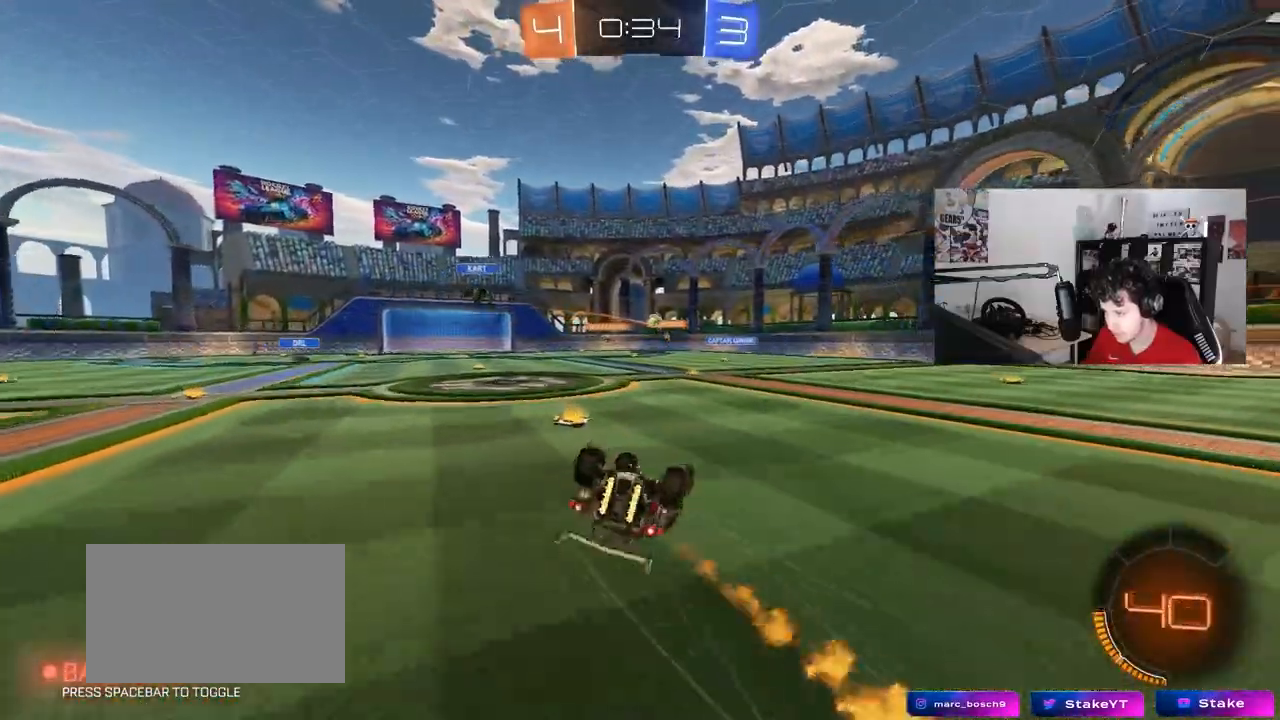
Gameplay with keyboard and mouse; each line is a JSON object with the keys and mouse buttons held at the frame after it. "events" lists presses ("down") and releases ("up") of "1", "2", "3", "4", "5", "a", "alt", "c", "caps_lock", "ctrl", "d", "e", "f", "g", "q", "r", "s", "shift", "space", "t", "tab", "v", "w", "x", "z", "mouse_left", "mouse_wheel" and "mouse_right" between this image and that frame as [ms after this image, input, new state], when the widget could be followed in between. "mouse_left", "mouse_wheel", "mouse_right" = the "left", "wheel", "right" buttons of the "mouse" list. No other keys are recorded. "wheel" means that the mouse wheel is clicked or scrolled. "mouse_move" is the direction in which the mouse moves at that frame (one of eight, or "still"), when it could be read.
{"keys": ["a"], "mouse": [], "mouse_move": "still", "events": [[17, "mouse_left", "up"], [100, "s", "down"], [333, "s", "up"], [383, "shift", "up"]]}
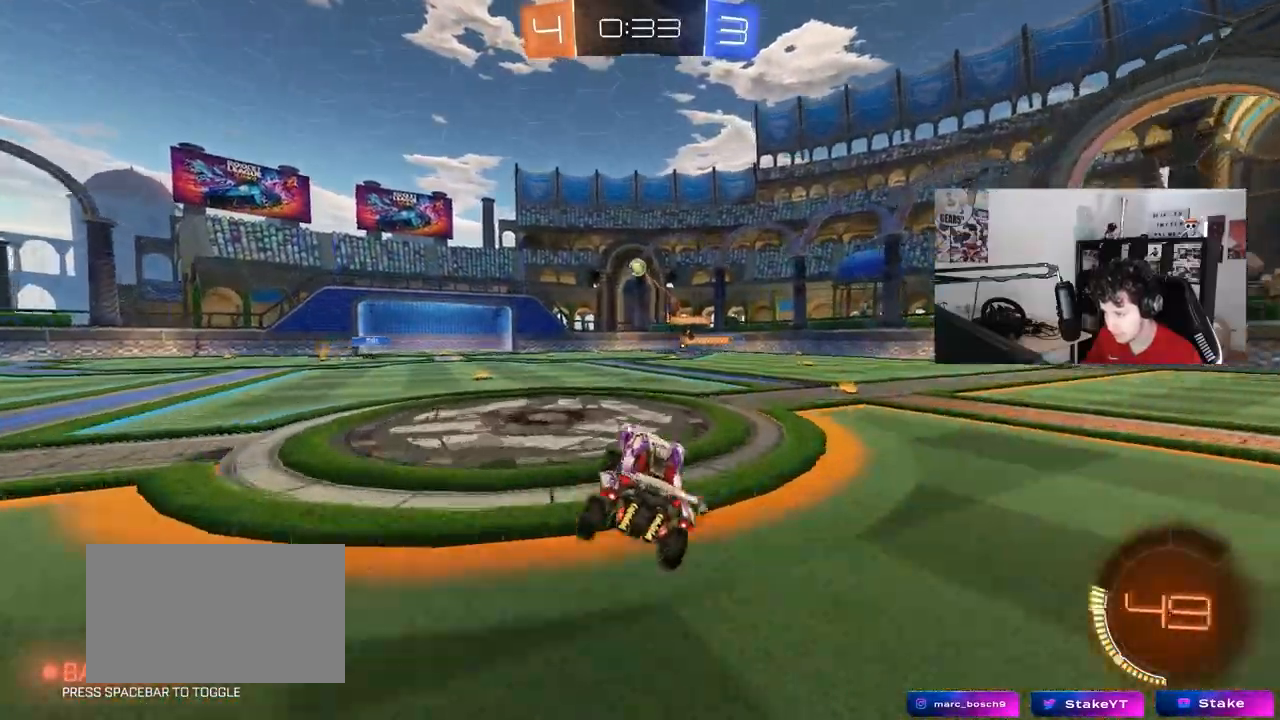
{"keys": ["w"], "mouse": [], "mouse_move": "still", "events": [[117, "a", "up"], [217, "w", "down"]]}
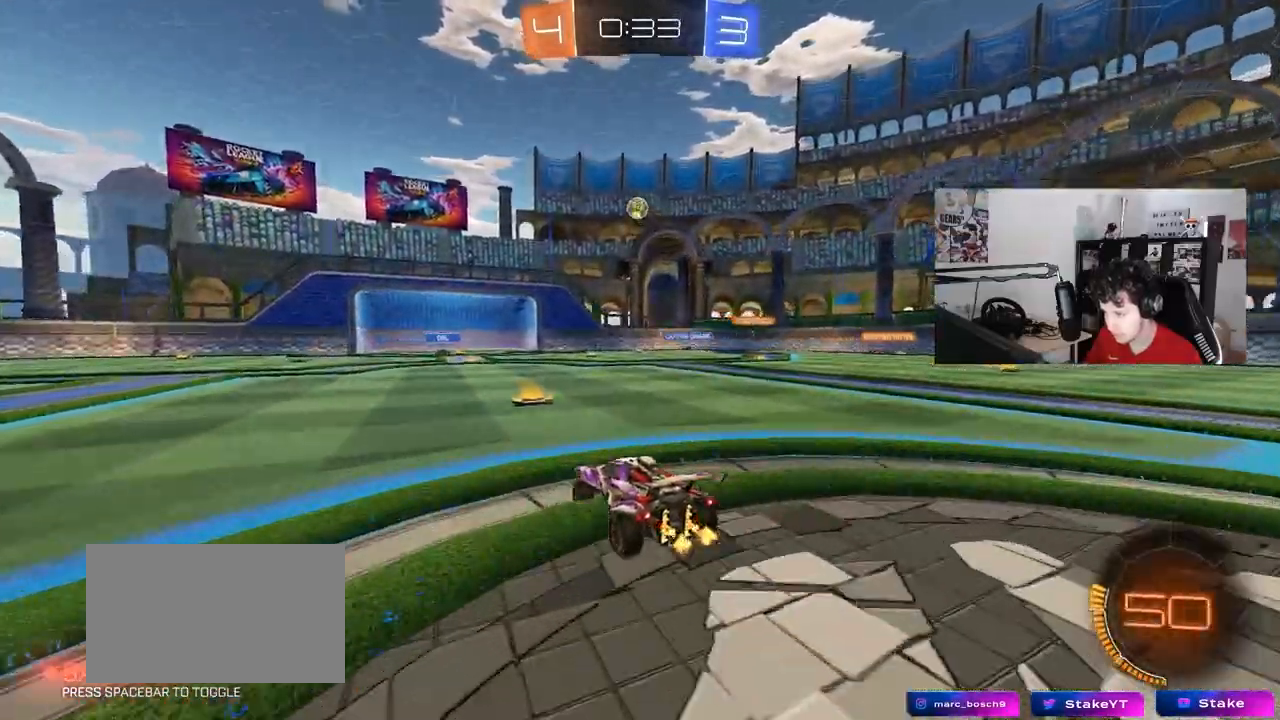
{"keys": ["a", "w"], "mouse": [], "mouse_move": "still", "events": [[83, "a", "down"], [83, "shift", "down"], [183, "shift", "up"]]}
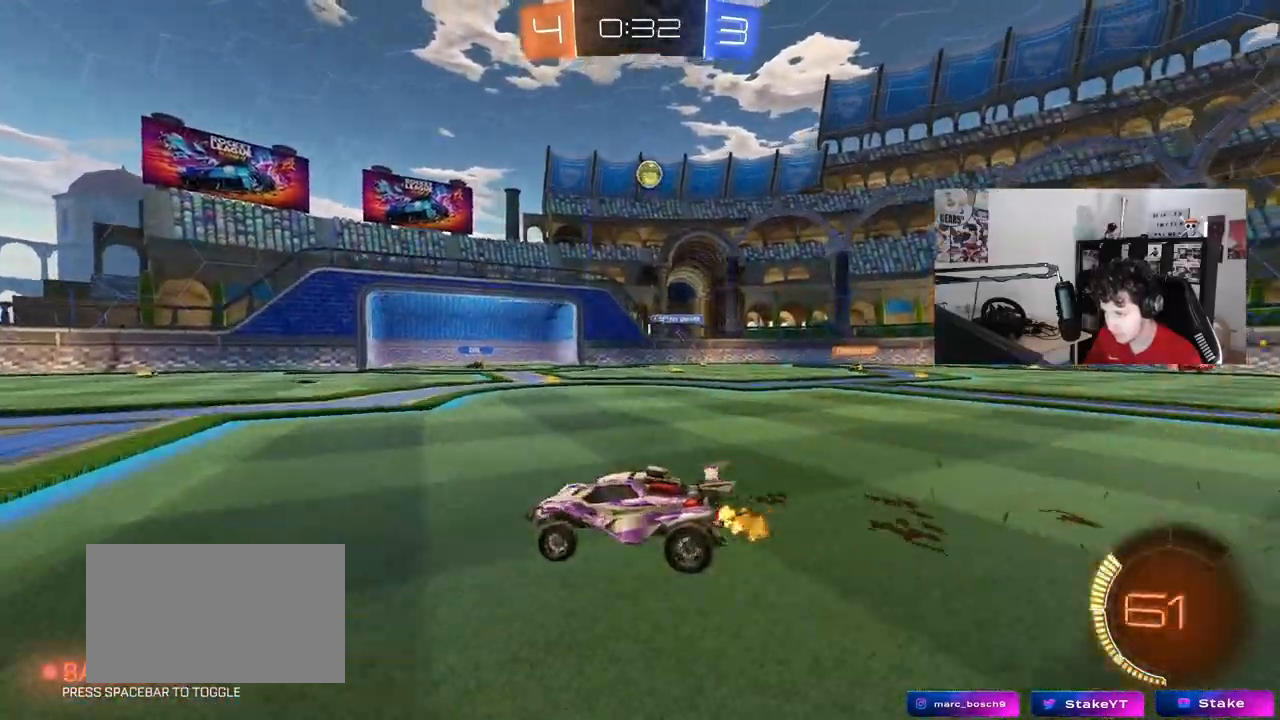
{"keys": ["w"], "mouse": [], "mouse_move": "still", "events": [[283, "a", "up"]]}
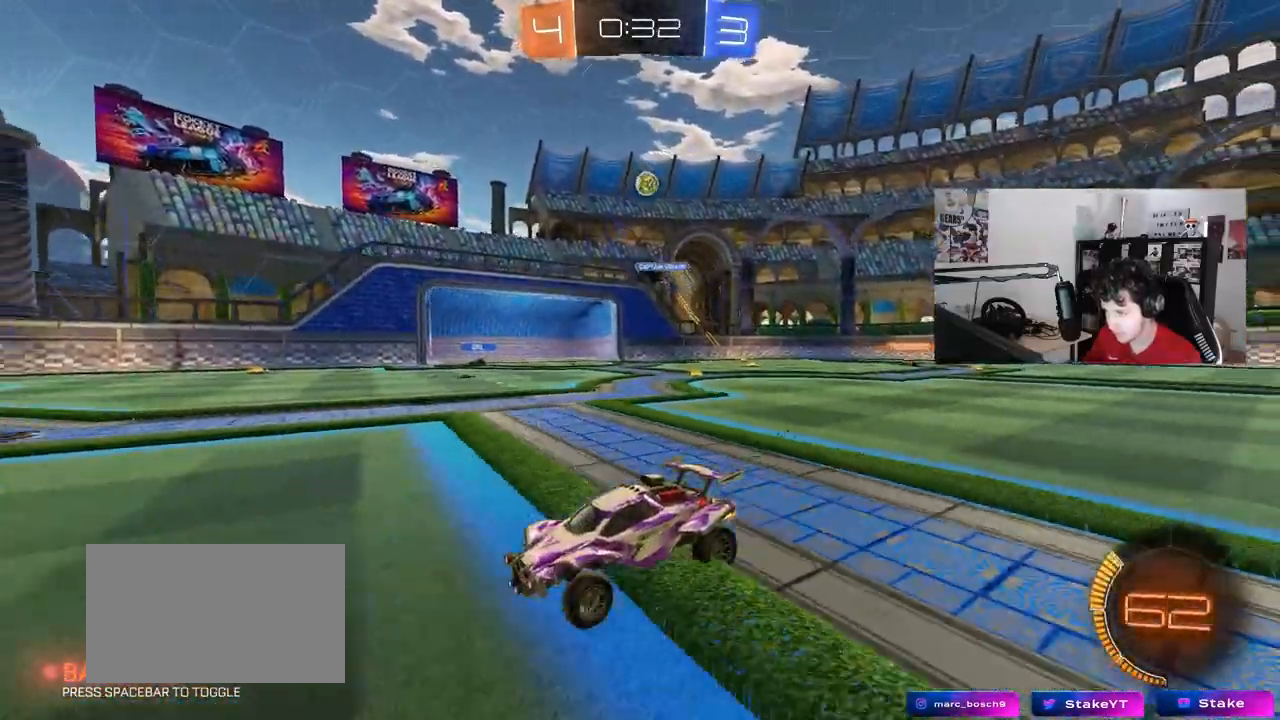
{"keys": ["w"], "mouse": ["left"], "mouse_move": "still", "events": [[117, "a", "down"], [167, "a", "up"], [167, "mouse_left", "down"], [317, "d", "down"], [400, "d", "up"]]}
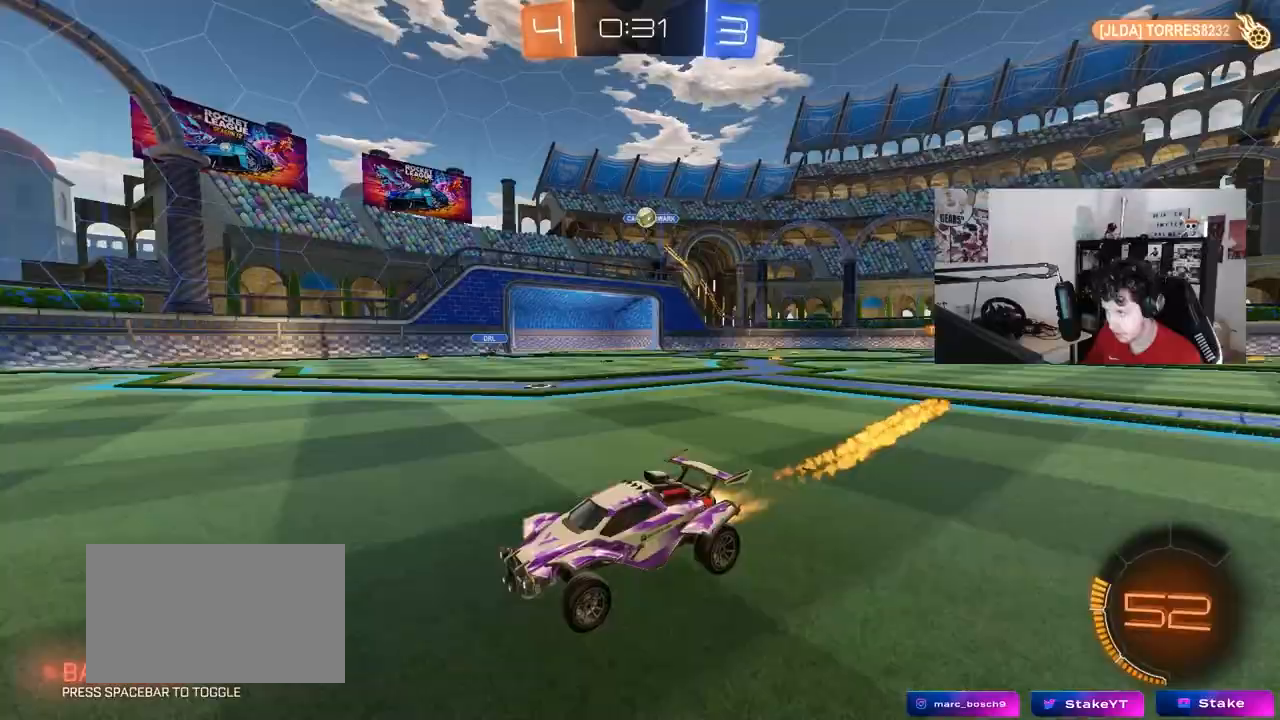
{"keys": ["d", "w"], "mouse": ["left"], "mouse_move": "still", "events": [[183, "d", "down"], [233, "d", "up"], [233, "mouse_left", "up"], [283, "a", "down"], [367, "a", "up"], [367, "mouse_left", "down"], [417, "d", "down"]]}
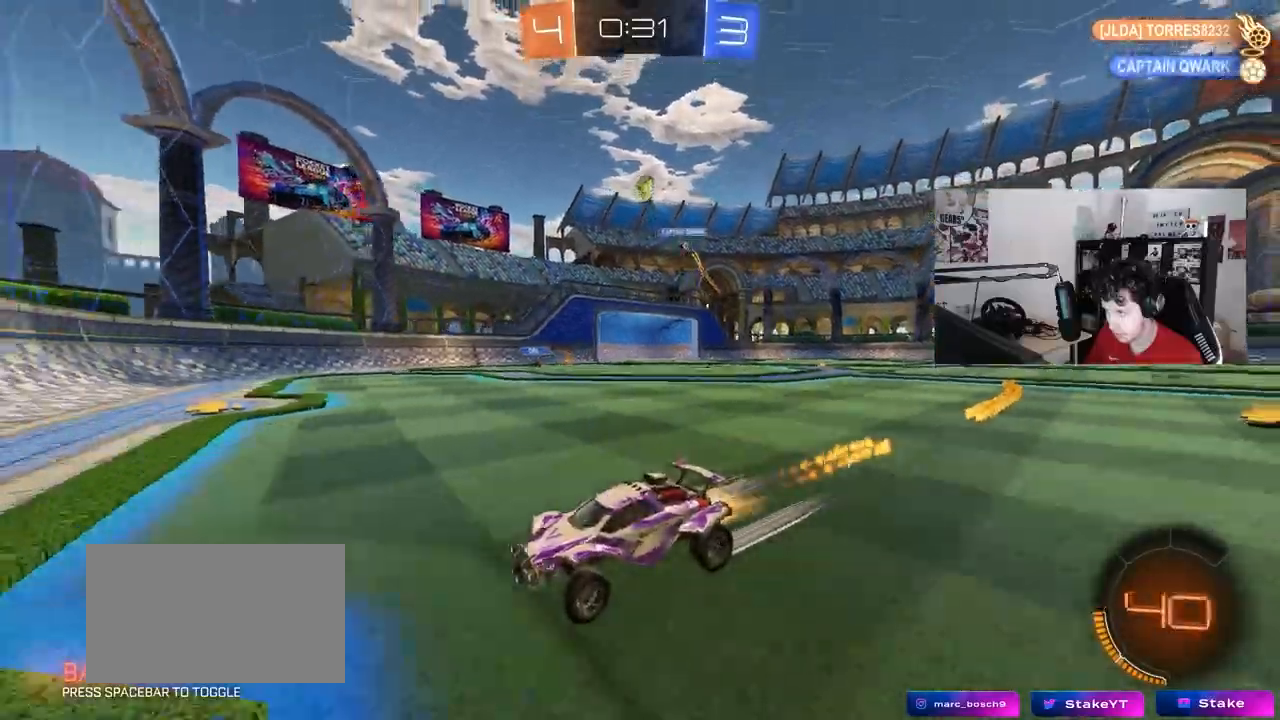
{"keys": ["w"], "mouse": ["left"], "mouse_move": "still", "events": [[17, "mouse_left", "up"], [67, "d", "up"], [200, "d", "down"], [333, "d", "up"], [333, "mouse_left", "down"]]}
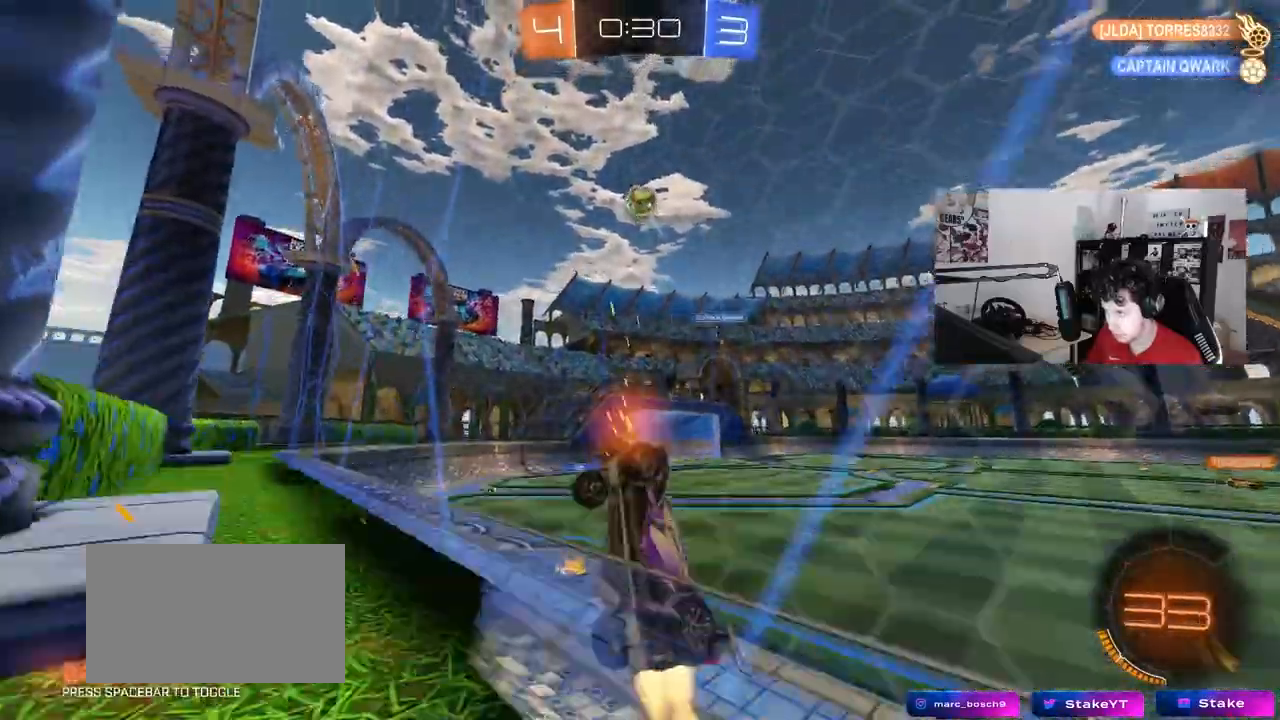
{"keys": ["d", "shift"], "mouse": ["left"], "mouse_move": "still", "events": [[117, "d", "down"], [217, "d", "up"], [350, "w", "up"], [400, "mouse_right", "down"], [500, "d", "down"], [500, "mouse_right", "up"], [500, "shift", "down"]]}
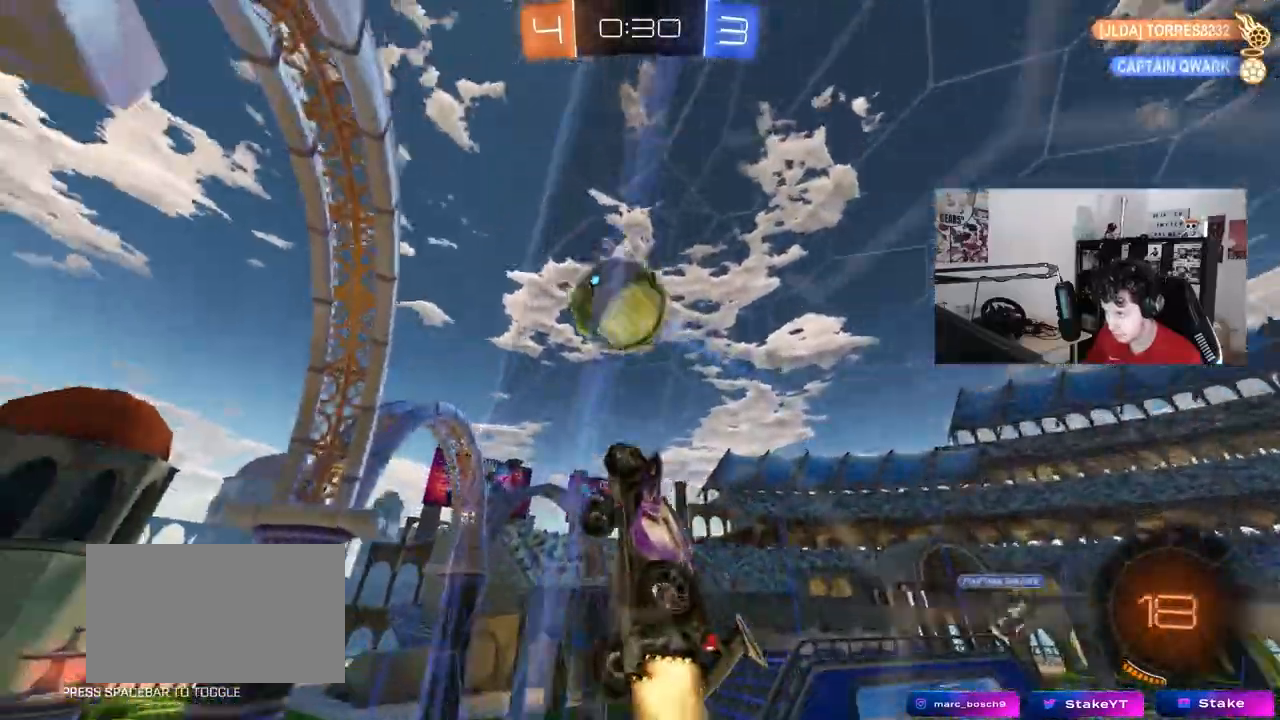
{"keys": ["d"], "mouse": [], "mouse_move": "still", "events": [[83, "mouse_right", "down"], [183, "mouse_left", "up"], [233, "mouse_right", "up"], [467, "shift", "up"]]}
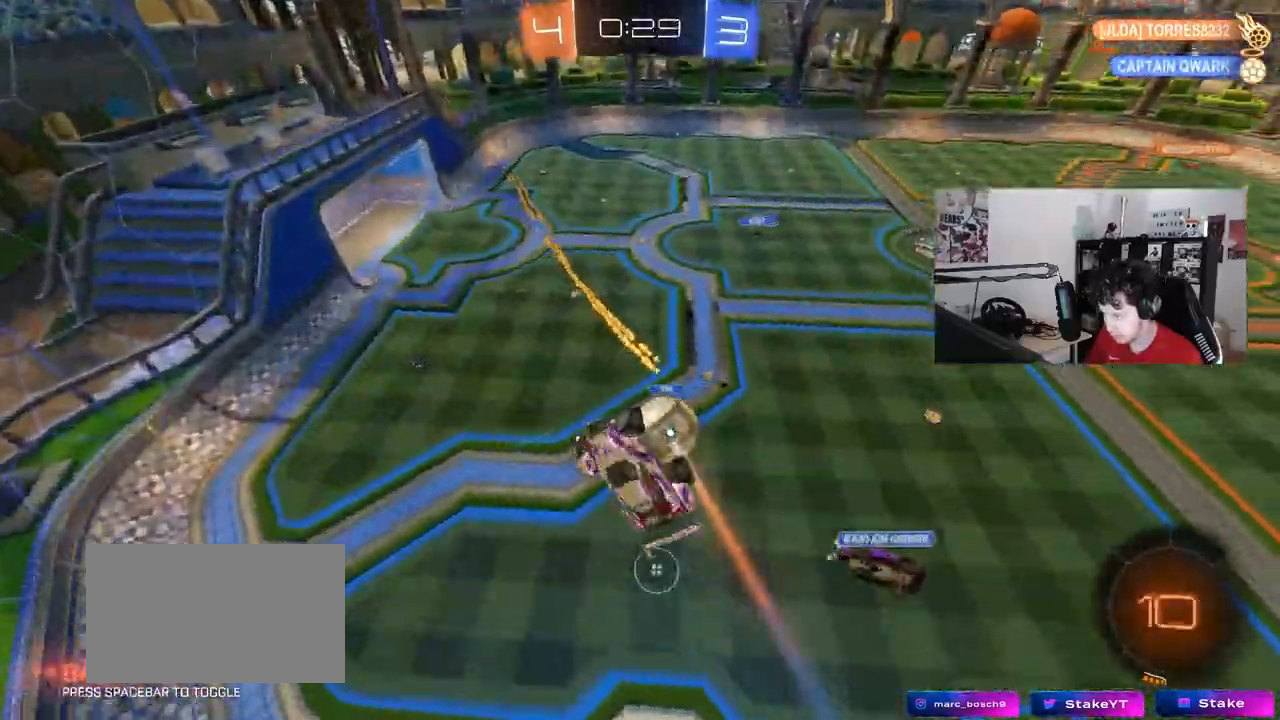
{"keys": ["d", "s"], "mouse": [], "mouse_move": "still", "events": [[250, "s", "down"]]}
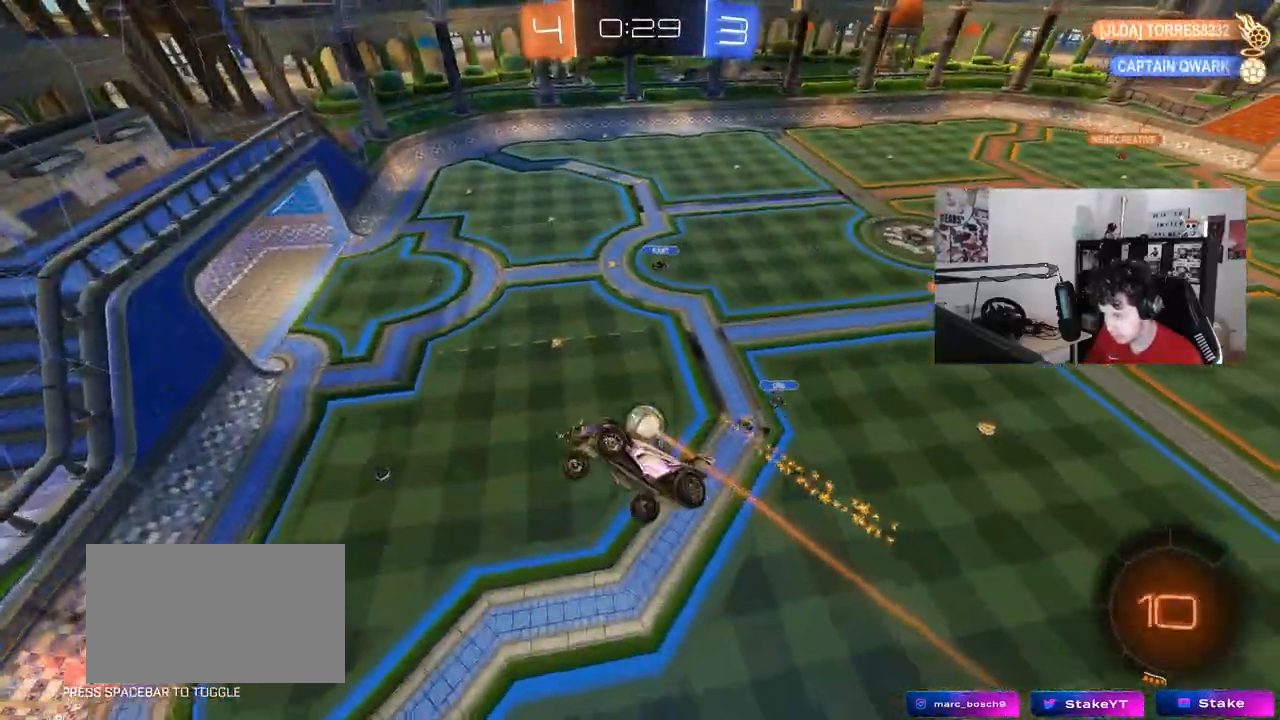
{"keys": ["a", "shift"], "mouse": [], "mouse_move": "still", "events": [[217, "a", "down"], [217, "d", "up"], [217, "shift", "down"], [267, "s", "up"]]}
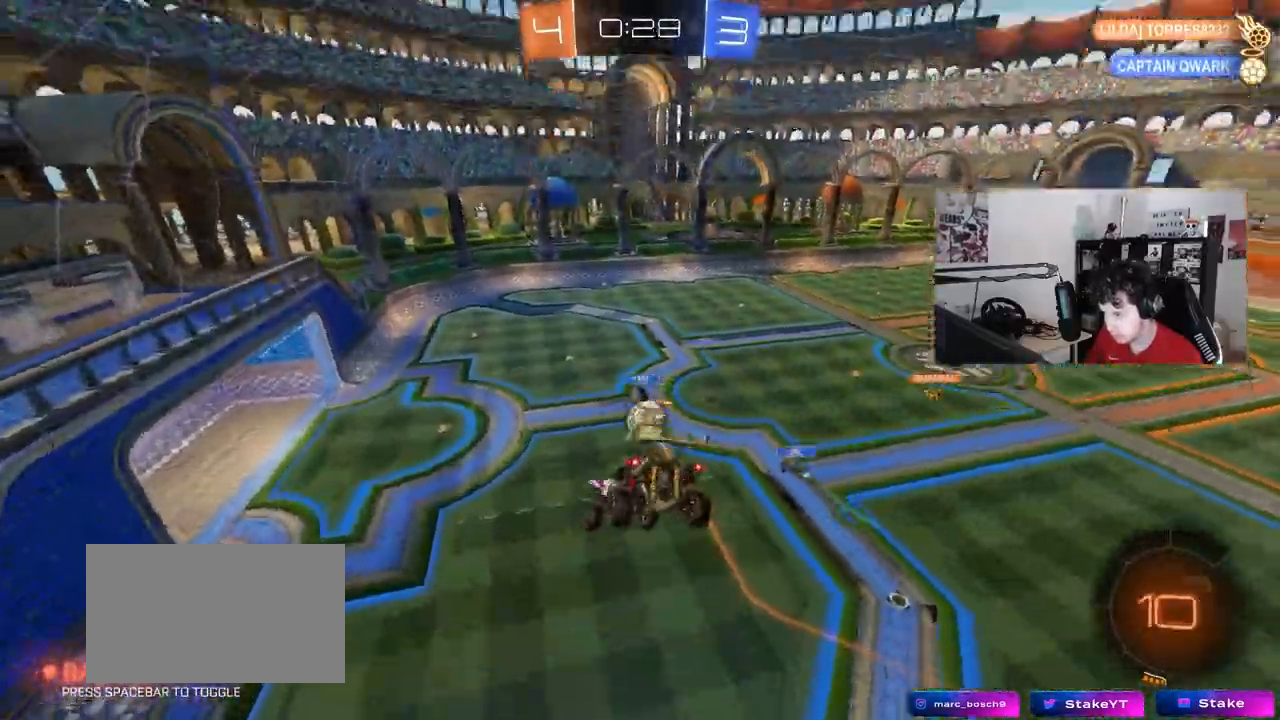
{"keys": ["a", "shift", "w"], "mouse": [], "mouse_move": "still", "events": [[33, "w", "down"], [133, "w", "up"], [317, "w", "down"]]}
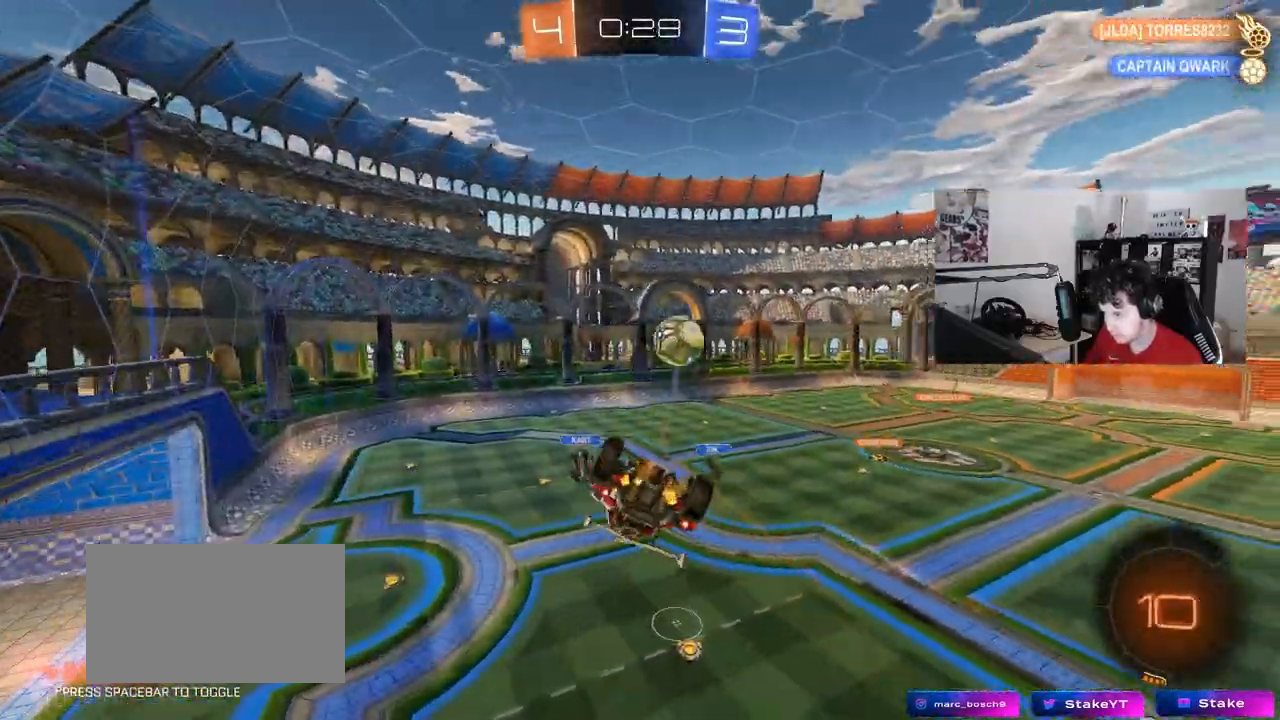
{"keys": ["a", "s"], "mouse": [], "mouse_move": "still", "events": [[17, "w", "up"], [383, "space", "down"], [483, "s", "down"], [483, "shift", "up"], [483, "space", "up"]]}
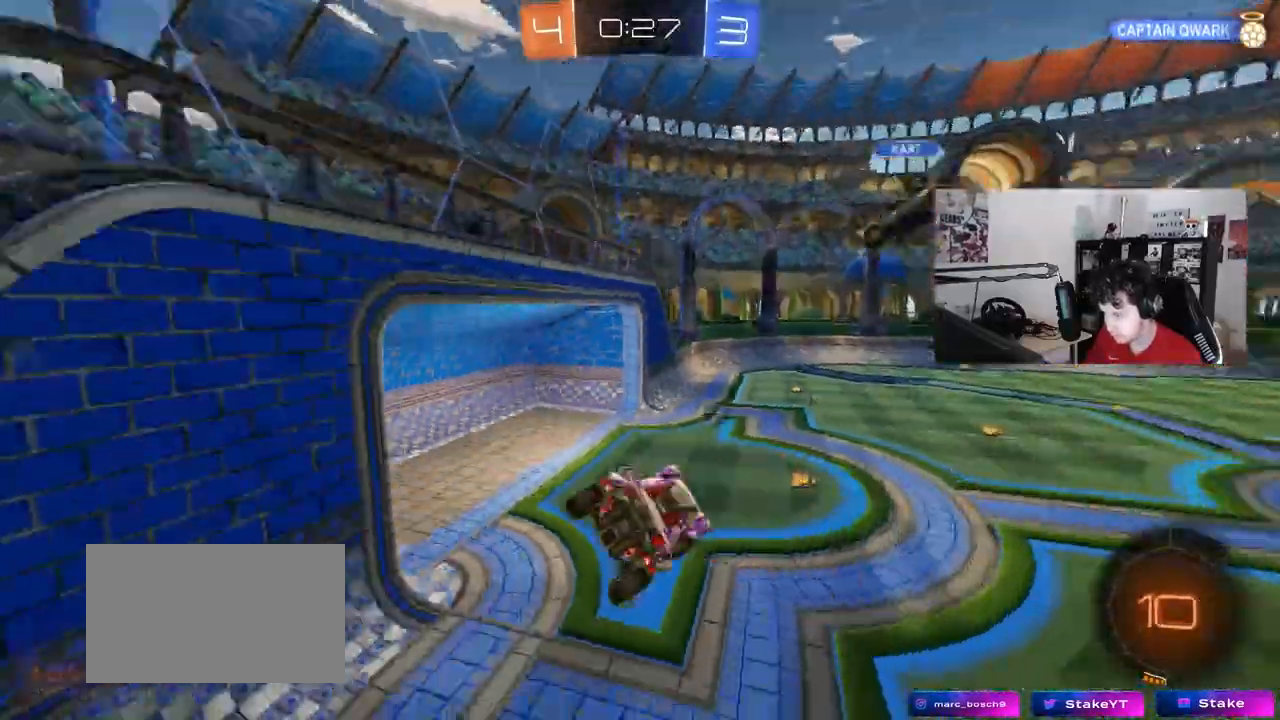
{"keys": ["d", "w"], "mouse": ["left"], "mouse_move": "still", "events": [[67, "s", "up"], [167, "a", "up"], [217, "w", "down"], [350, "mouse_left", "down"], [400, "d", "down"]]}
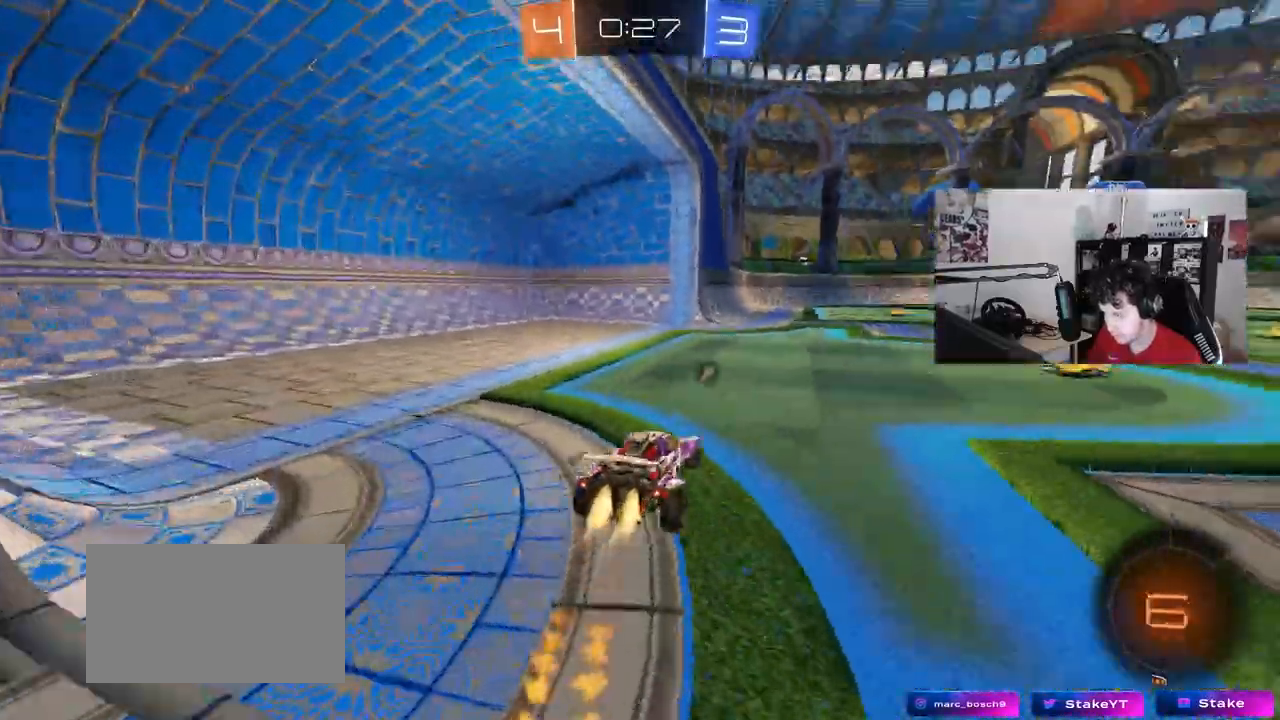
{"keys": ["space", "w"], "mouse": [], "mouse_move": "still", "events": [[133, "mouse_right", "down"], [183, "d", "up"], [233, "mouse_right", "up"], [283, "mouse_right", "down"], [317, "space", "down"], [367, "mouse_left", "up"], [467, "mouse_right", "up"]]}
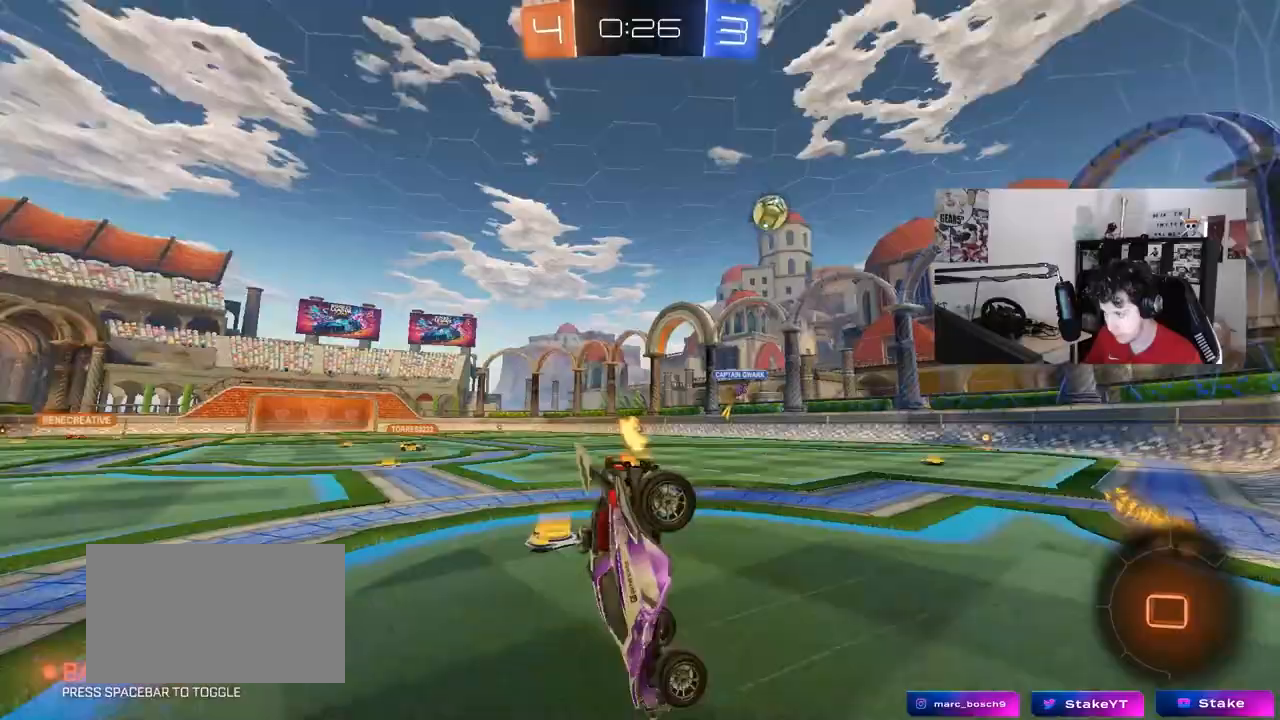
{"keys": [], "mouse": [], "mouse_move": "still", "events": [[17, "space", "up"], [300, "shift", "down"], [300, "w", "up"], [333, "d", "down"], [383, "d", "up"], [433, "shift", "up"]]}
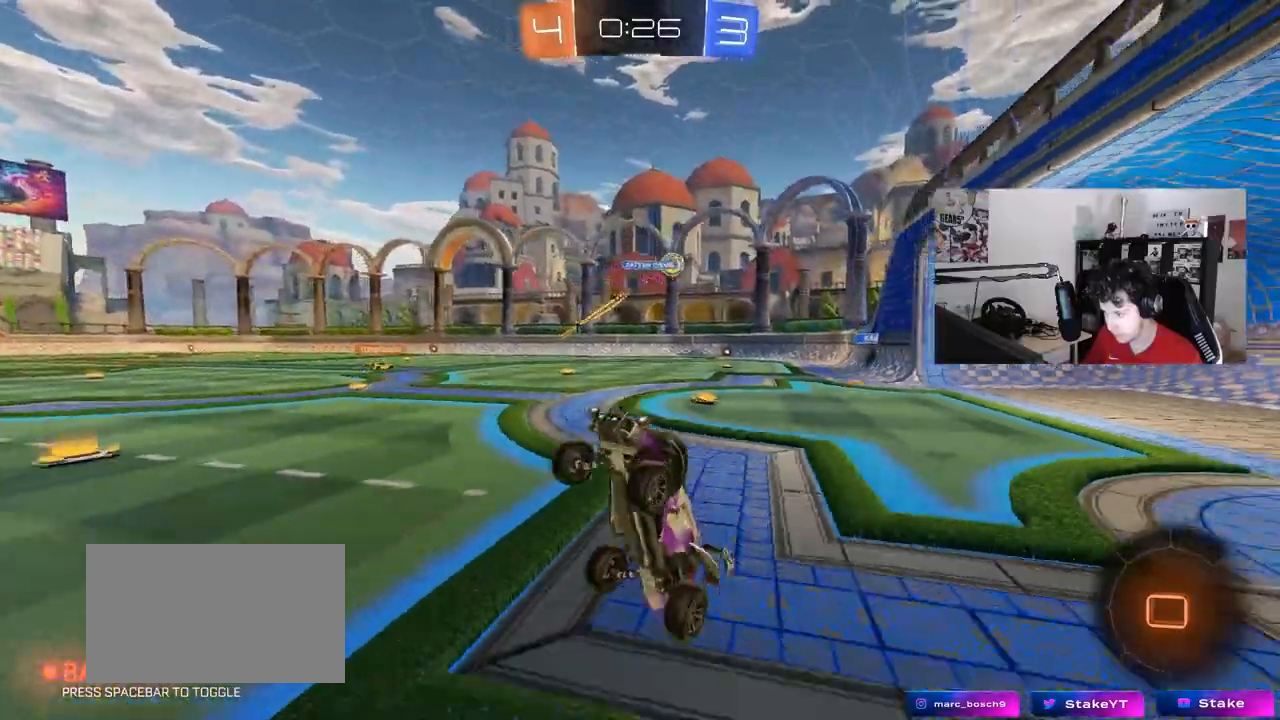
{"keys": ["d", "space", "w"], "mouse": ["left"], "mouse_move": "still", "events": [[350, "mouse_left", "down"], [350, "w", "down"], [400, "d", "down"], [400, "space", "down"]]}
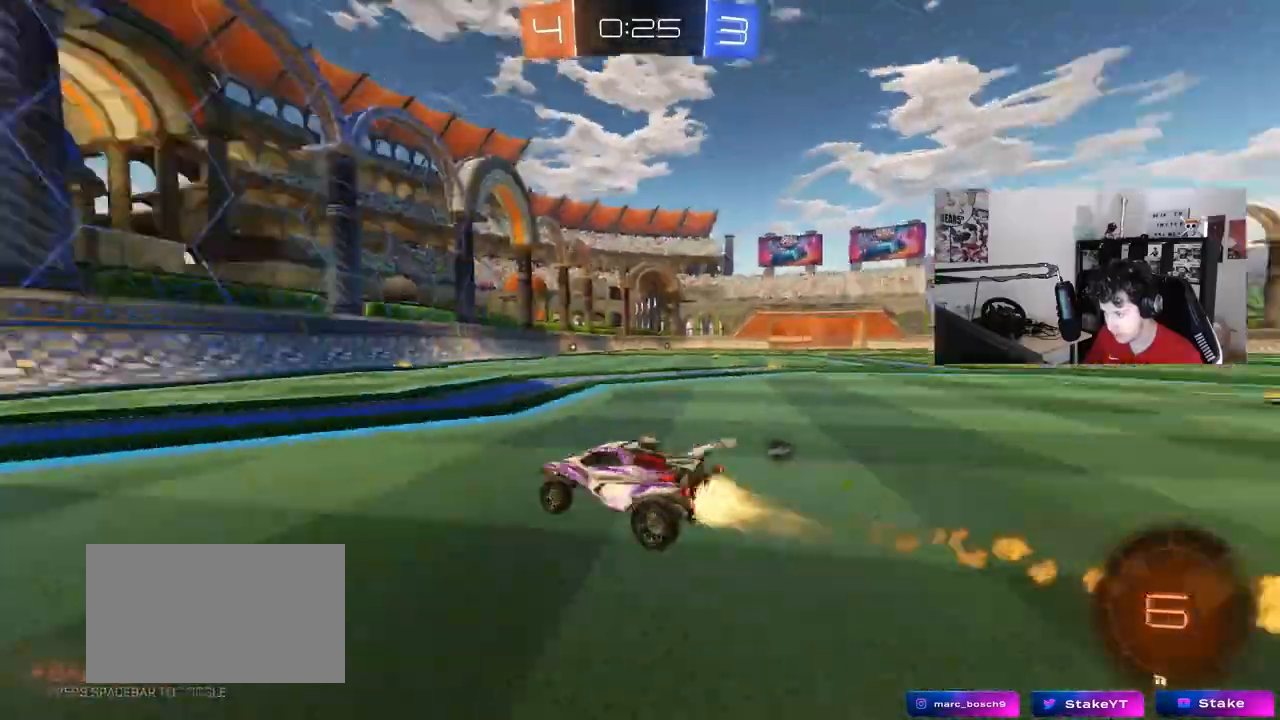
{"keys": ["d", "shift", "w"], "mouse": [], "mouse_move": "still", "events": [[50, "space", "up"], [233, "mouse_left", "up"], [317, "d", "up"], [367, "mouse_right", "down"], [417, "shift", "down"], [467, "d", "down"], [467, "mouse_right", "up"]]}
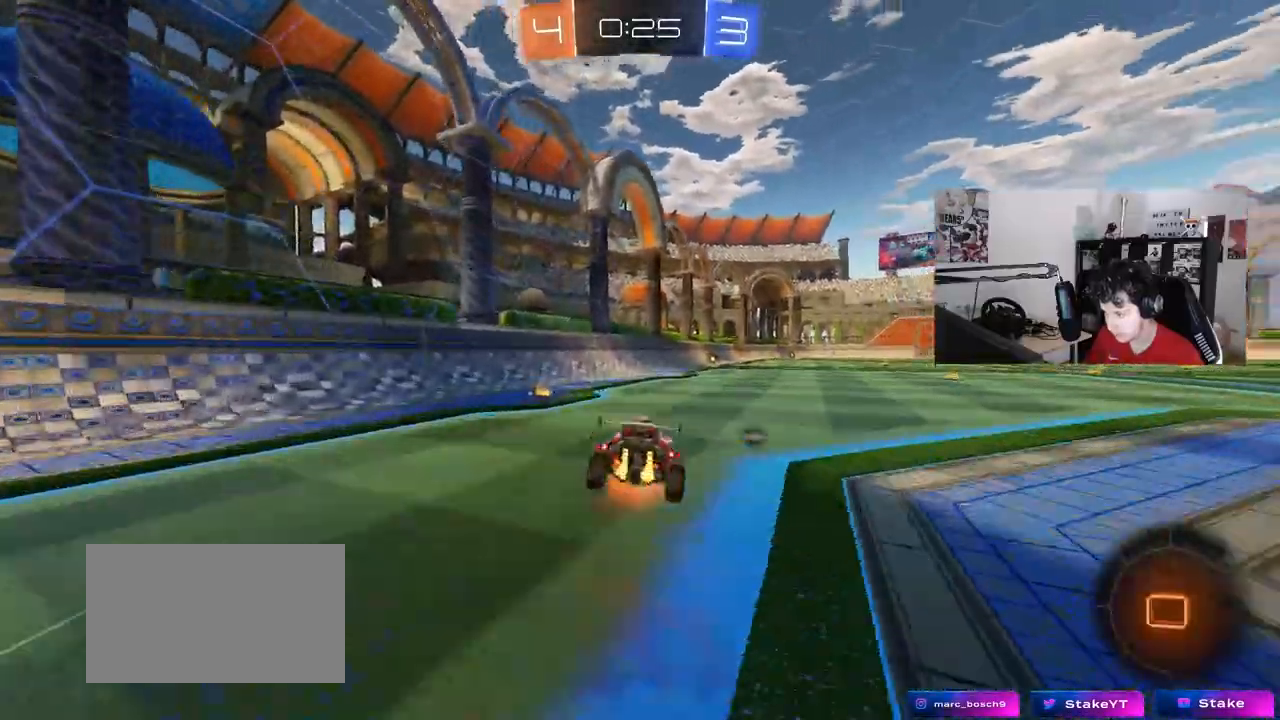
{"keys": ["d", "shift"], "mouse": [], "mouse_move": "still", "events": [[17, "mouse_right", "down"], [67, "mouse_left", "down"], [67, "s", "down"], [67, "w", "up"], [150, "mouse_right", "up"], [250, "mouse_left", "up"], [250, "space", "down"], [433, "s", "up"], [433, "space", "up"]]}
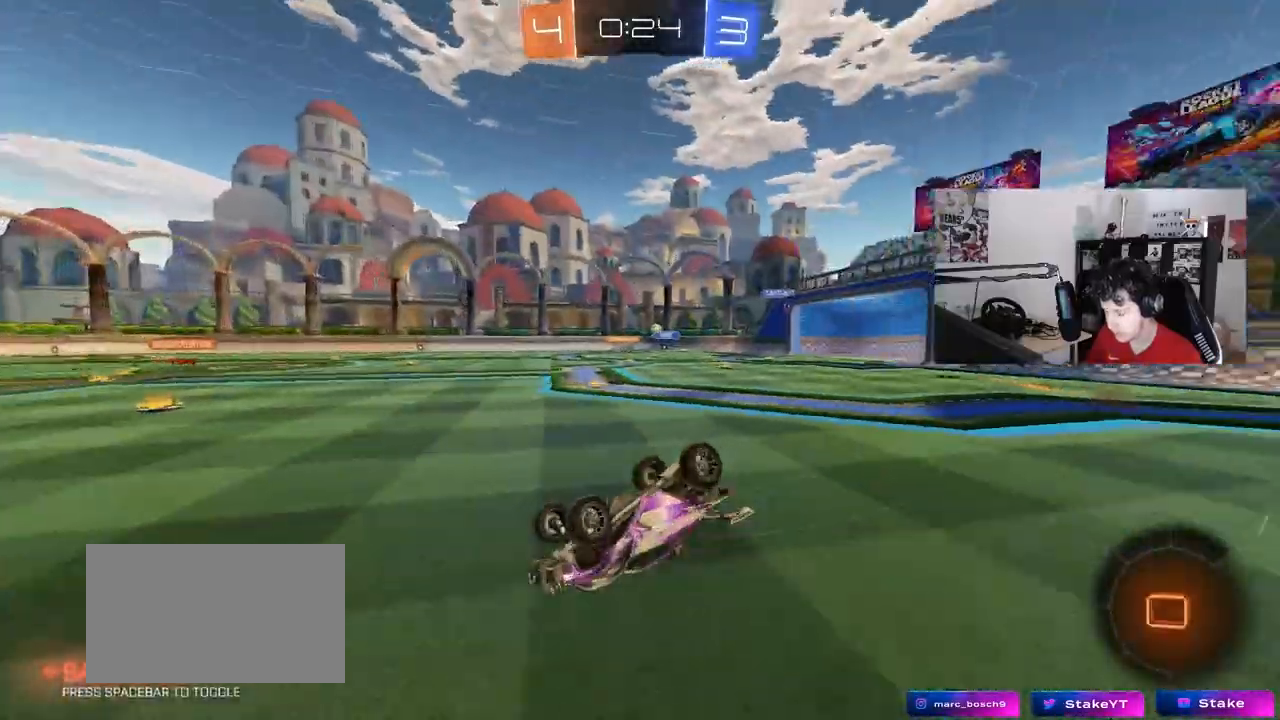
{"keys": [], "mouse": [], "mouse_move": "still", "events": [[33, "s", "down"], [300, "s", "up"], [300, "shift", "up"], [400, "d", "up"]]}
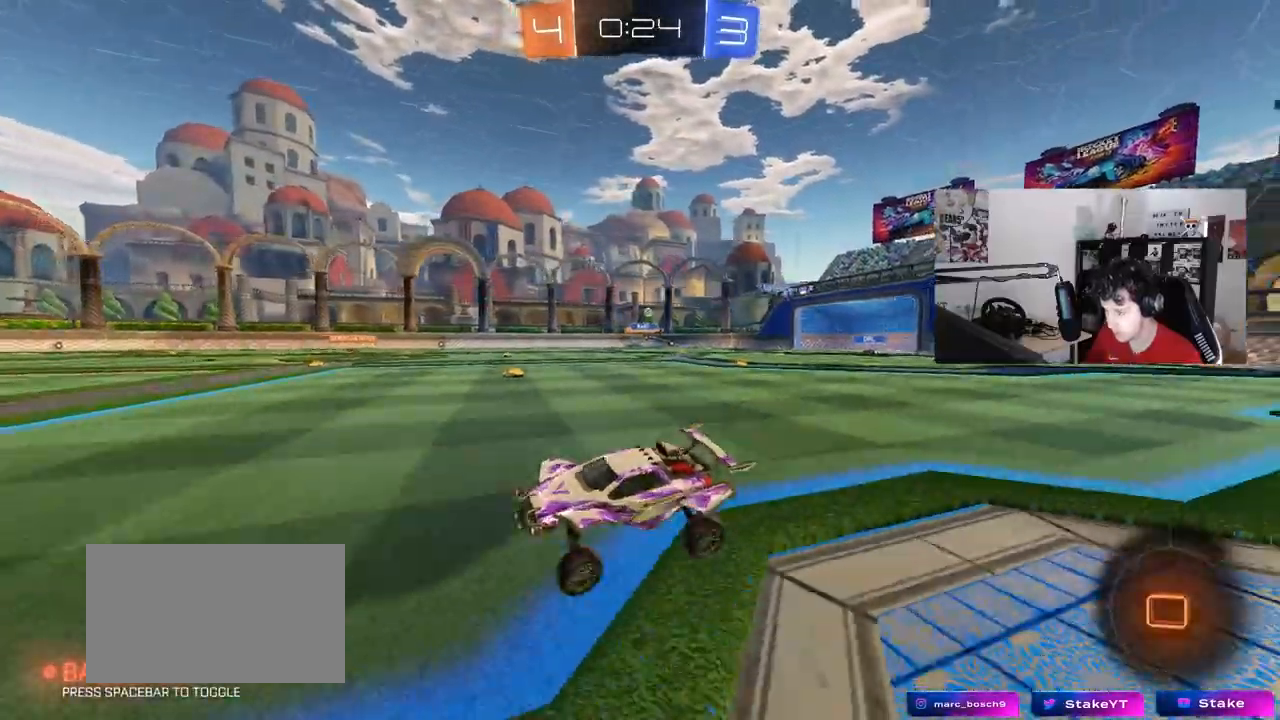
{"keys": ["d", "w"], "mouse": [], "mouse_move": "still", "events": [[50, "w", "down"], [133, "d", "down"], [233, "shift", "down"], [417, "shift", "up"]]}
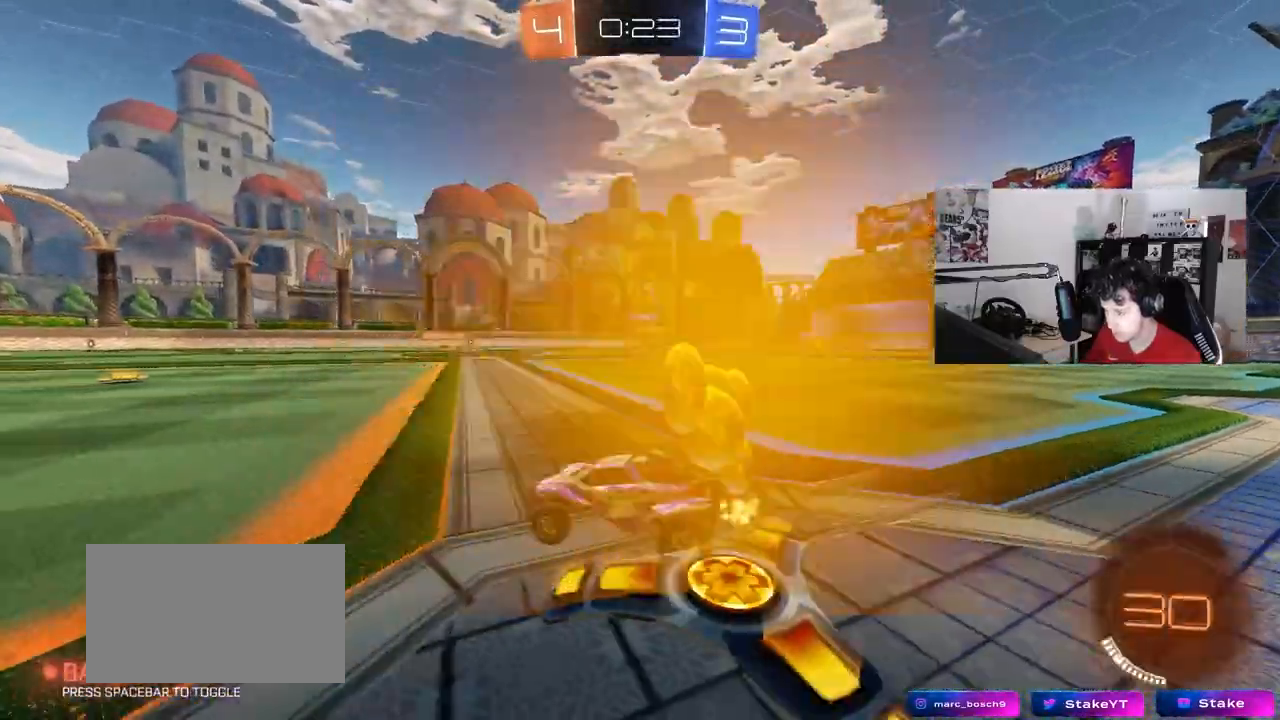
{"keys": ["a", "w"], "mouse": [], "mouse_move": "still", "events": [[383, "a", "down"], [383, "d", "up"]]}
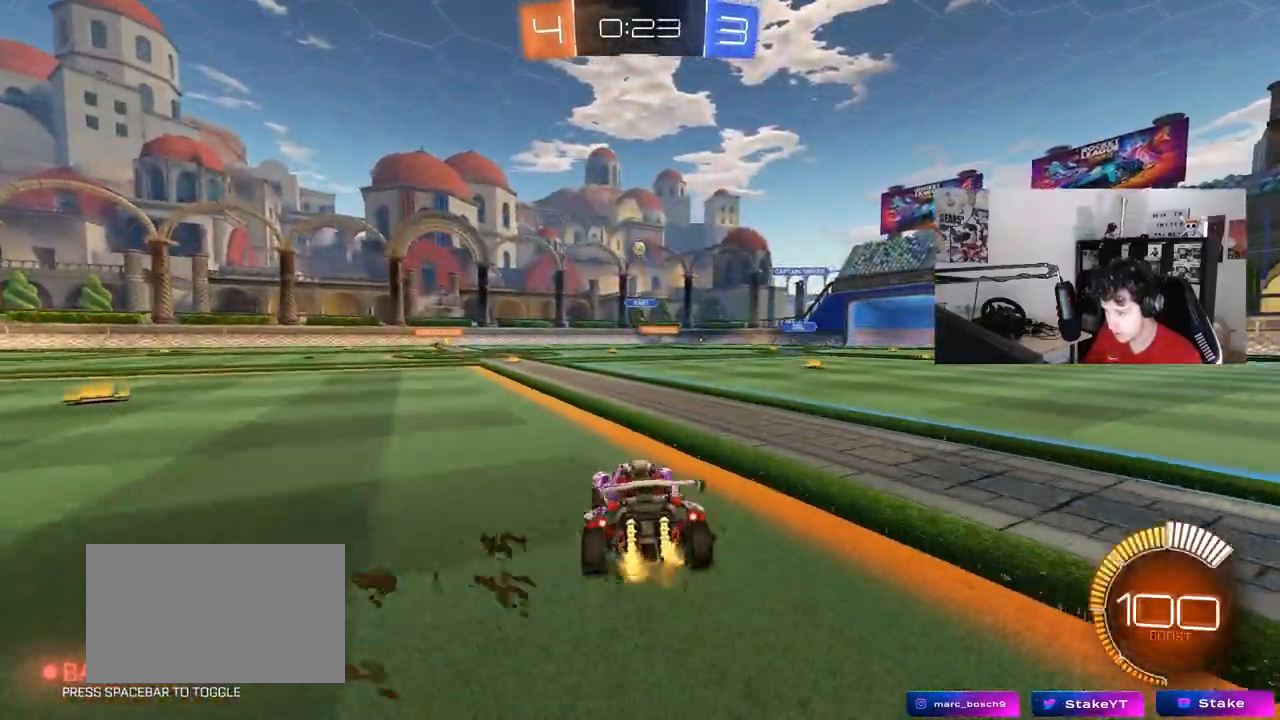
{"keys": ["w"], "mouse": ["left"], "mouse_move": "still", "events": [[67, "shift", "down"], [117, "shift", "up"], [267, "mouse_left", "down"], [450, "a", "up"]]}
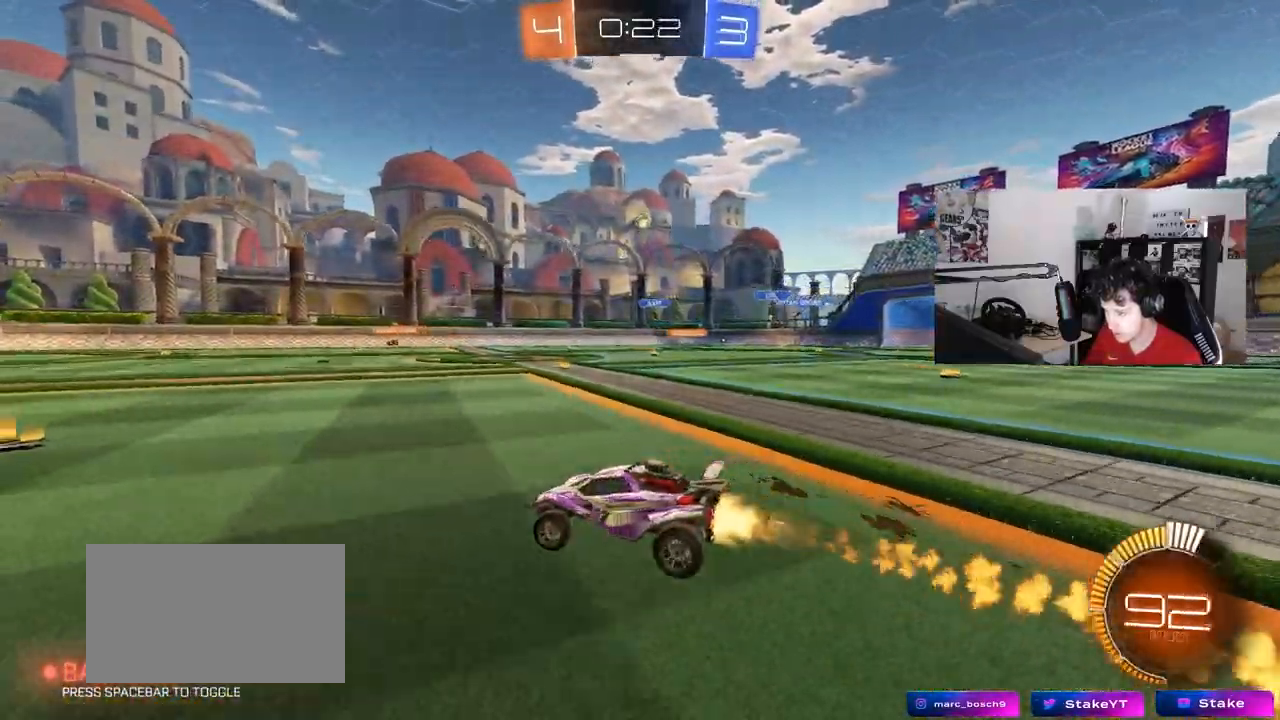
{"keys": ["d", "s"], "mouse": ["left", "right"], "mouse_move": "still", "events": [[133, "a", "down"], [183, "mouse_left", "up"], [333, "a", "up"], [333, "d", "down"], [333, "w", "up"], [367, "mouse_left", "down"], [367, "mouse_right", "down"], [417, "s", "down"]]}
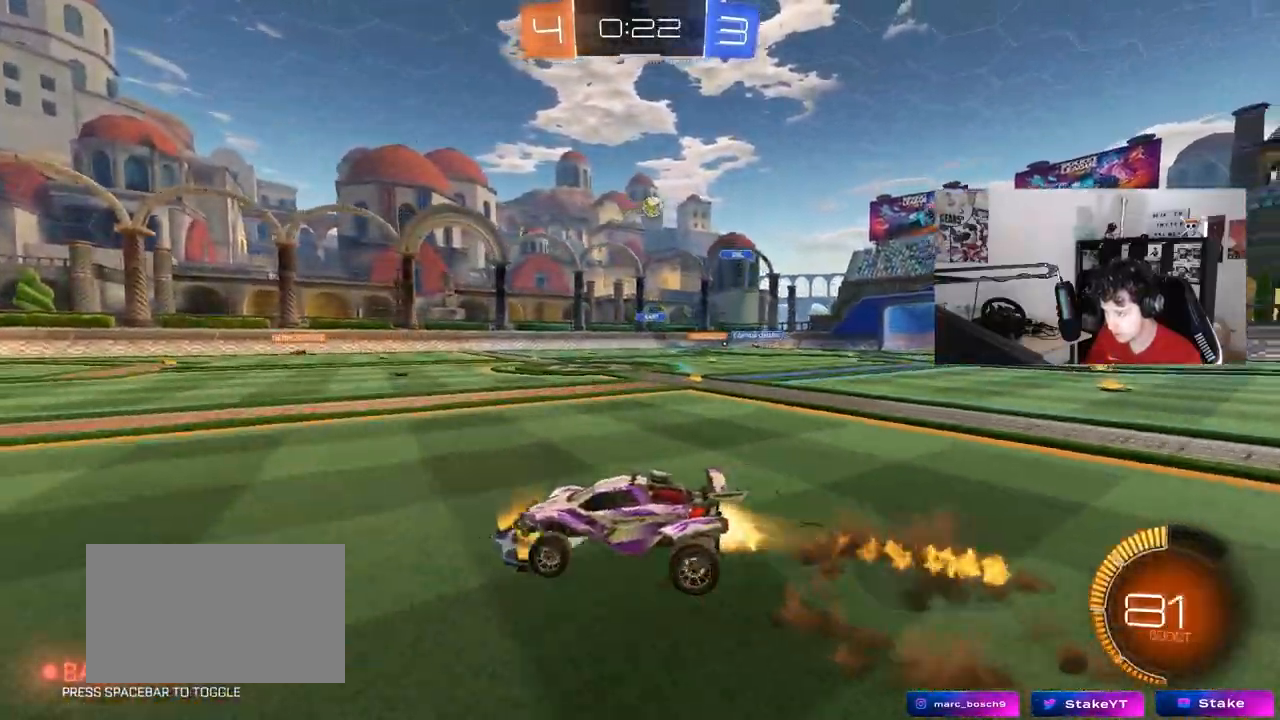
{"keys": ["d", "w"], "mouse": ["left"], "mouse_move": "still", "events": [[17, "mouse_left", "up"], [67, "d", "up"], [67, "mouse_right", "up"], [67, "s", "up"], [100, "mouse_right", "down"], [200, "a", "down"], [200, "s", "down"], [200, "shift", "down"], [250, "mouse_right", "up"], [283, "s", "up"], [383, "w", "down"], [433, "mouse_left", "down"], [433, "shift", "up"], [483, "a", "up"], [483, "d", "down"]]}
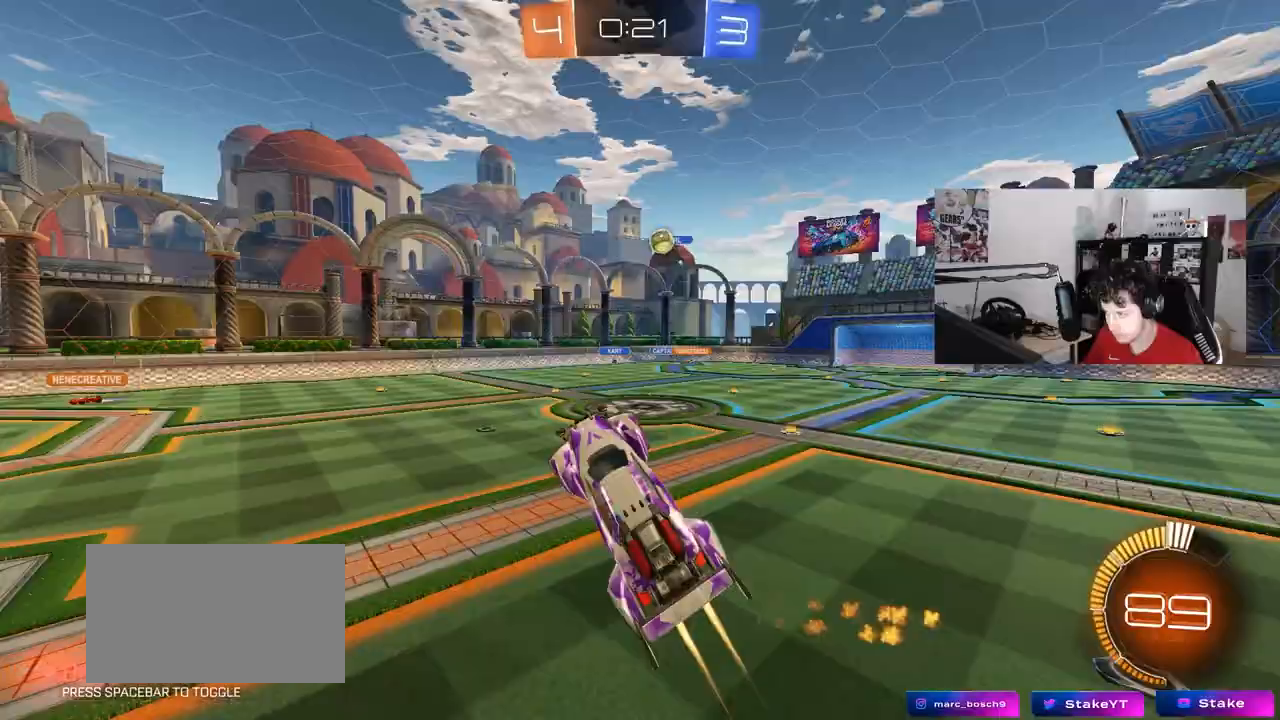
{"keys": ["a", "w"], "mouse": [], "mouse_move": "down-left", "events": [[67, "d", "up"], [67, "w", "up"], [217, "mouse_left", "up"], [217, "w", "down"], [267, "a", "down"]]}
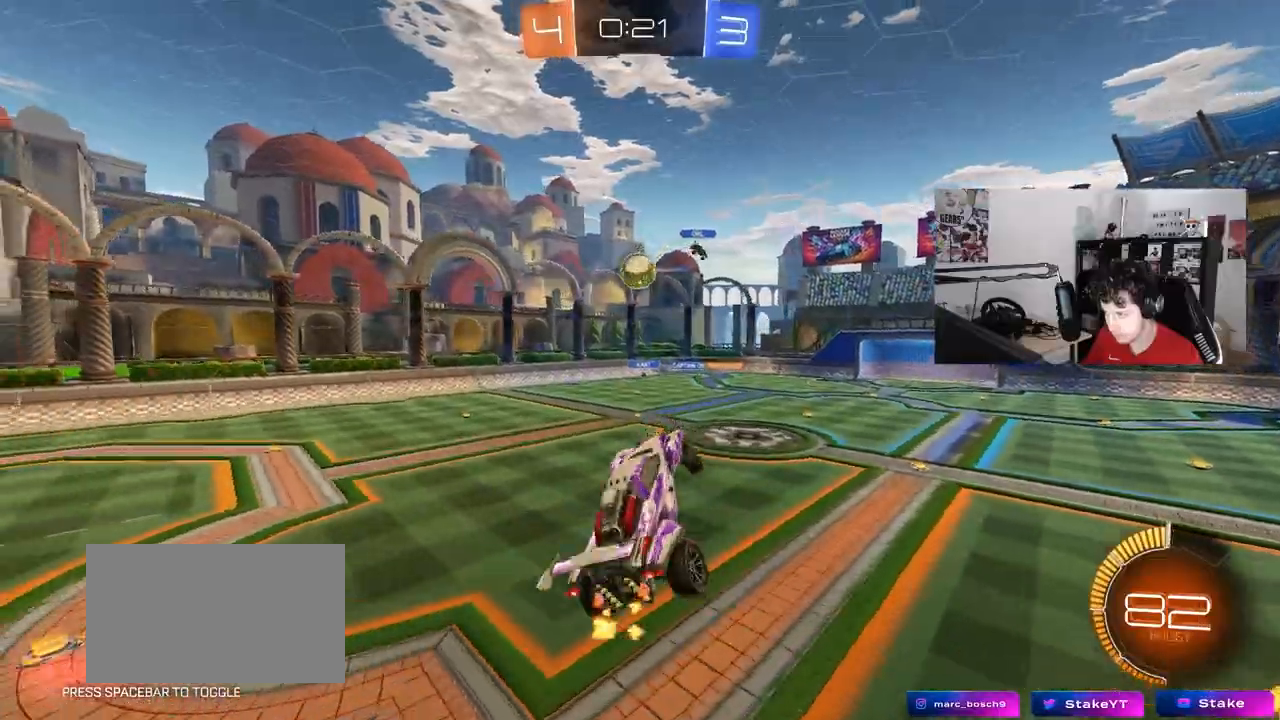
{"keys": ["d"], "mouse": ["left"], "mouse_move": "still", "events": [[50, "mouse_left", "down"], [83, "w", "up"], [133, "s", "down"], [417, "a", "up"], [417, "d", "down"], [467, "s", "up"]]}